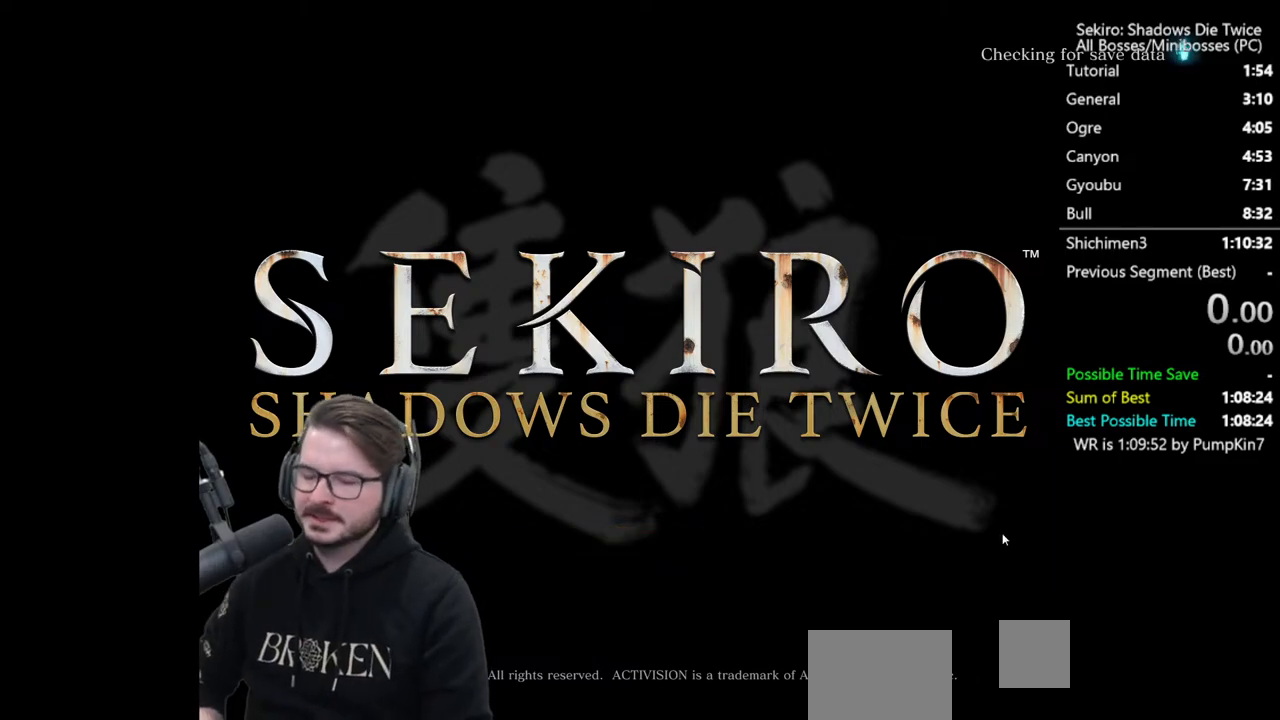
Gameplay with a controller (Xbox layout); each line is a JSON object with the inputs held at the frame after it. "events" lists button and stick changes between this image and that frame as [ms after this image, input, new state], when the widget could be followed in between.
{"buttons": [], "left_stick": "center", "right_stick": "center", "events": [[117, "A", "down"], [150, "A", "up"]]}
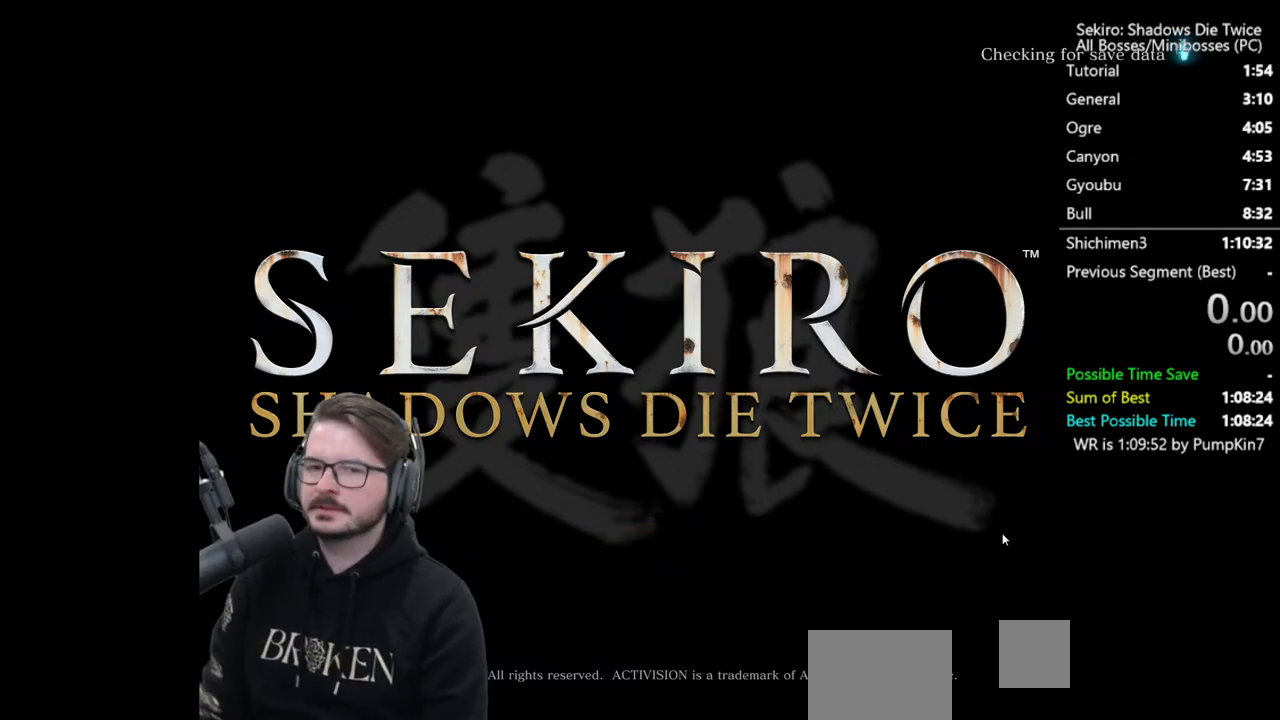
{"buttons": ["A"], "left_stick": "center", "right_stick": "center", "events": [[417, "A", "down"]]}
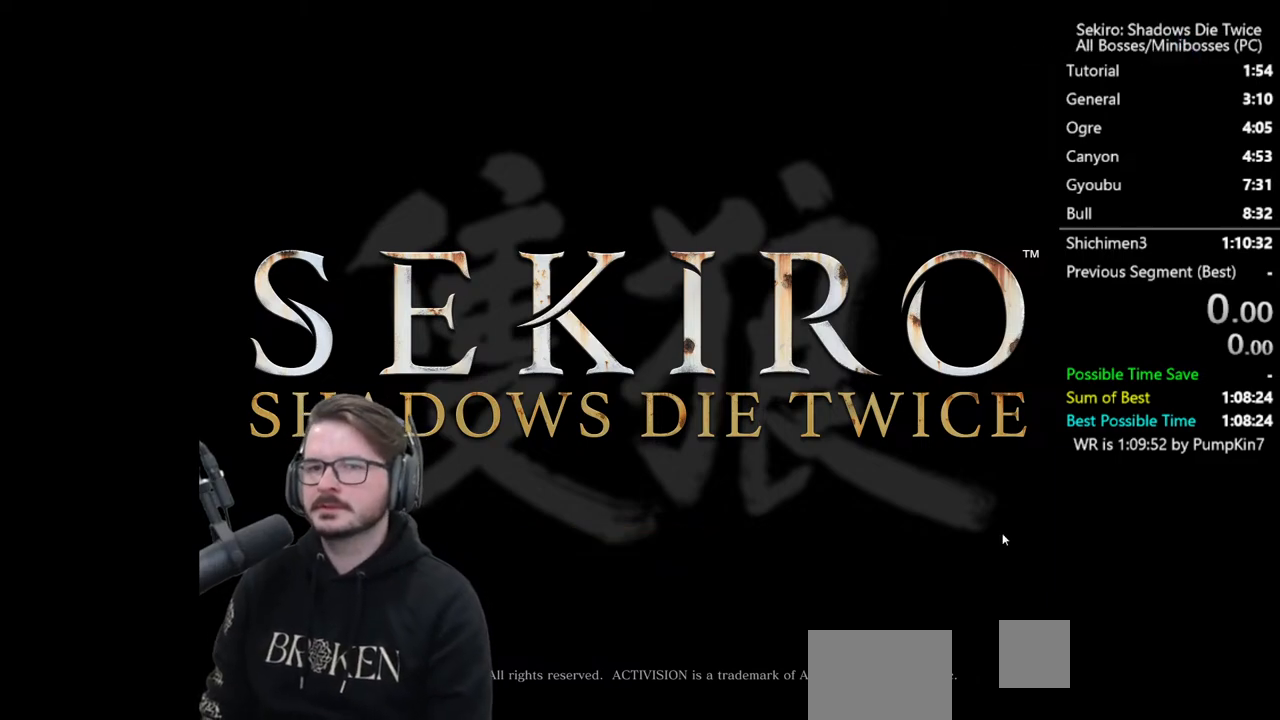
{"buttons": ["A"], "left_stick": "center", "right_stick": "center", "events": [[83, "A", "up"], [183, "A", "down"]]}
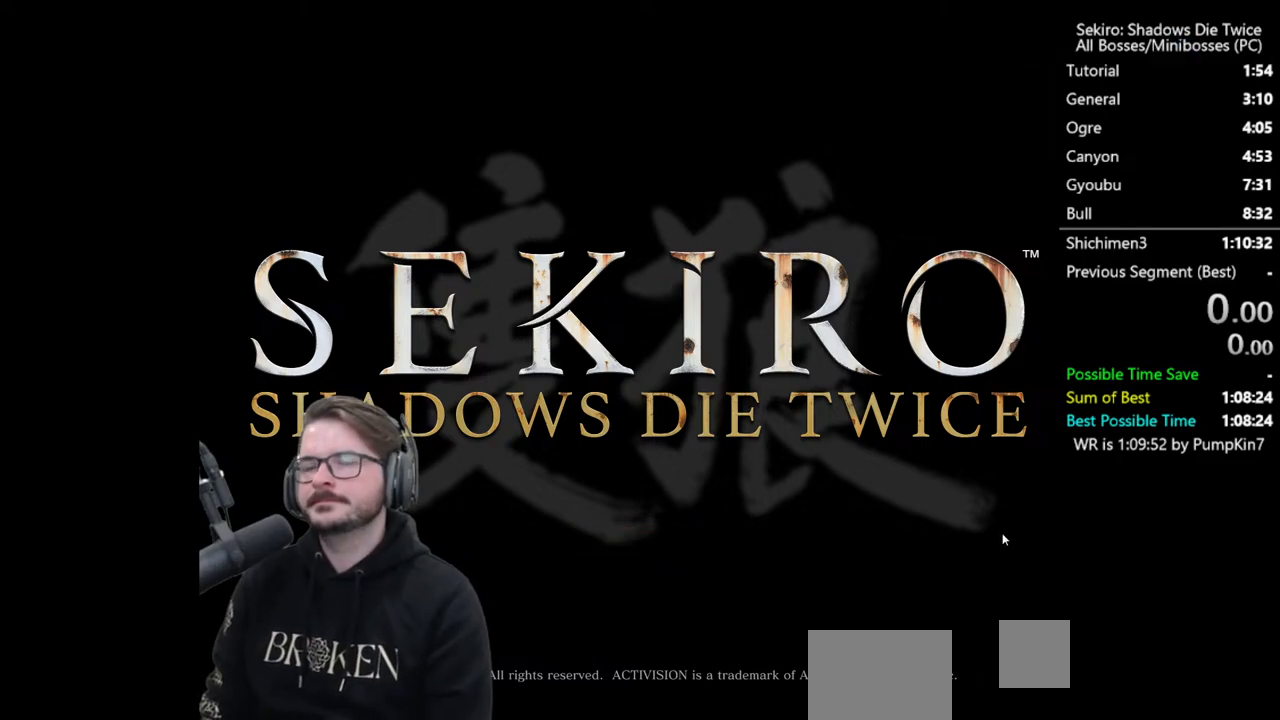
{"buttons": [], "left_stick": "center", "right_stick": "center", "events": [[50, "A", "up"], [117, "A", "down"], [283, "A", "up"], [350, "A", "down"], [483, "A", "up"]]}
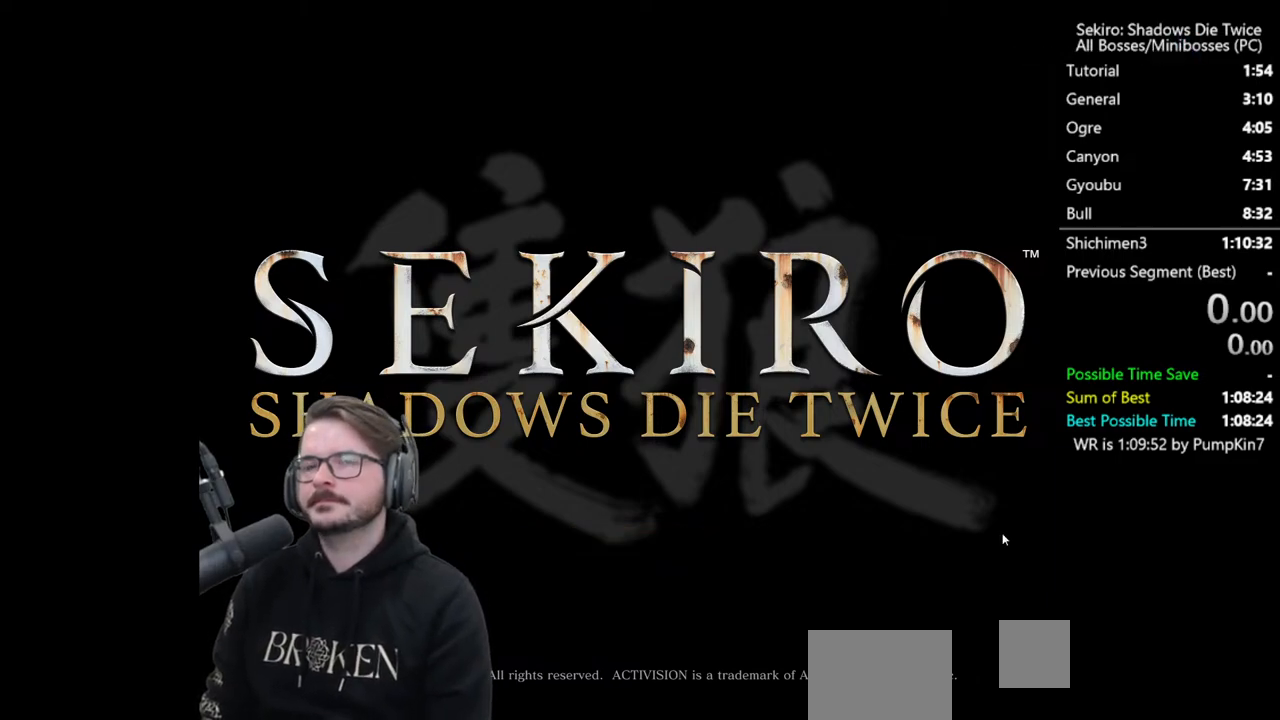
{"buttons": ["A"], "left_stick": "center", "right_stick": "center", "events": [[83, "A", "down"], [217, "A", "up"], [283, "A", "down"], [450, "A", "up"], [483, "A", "down"]]}
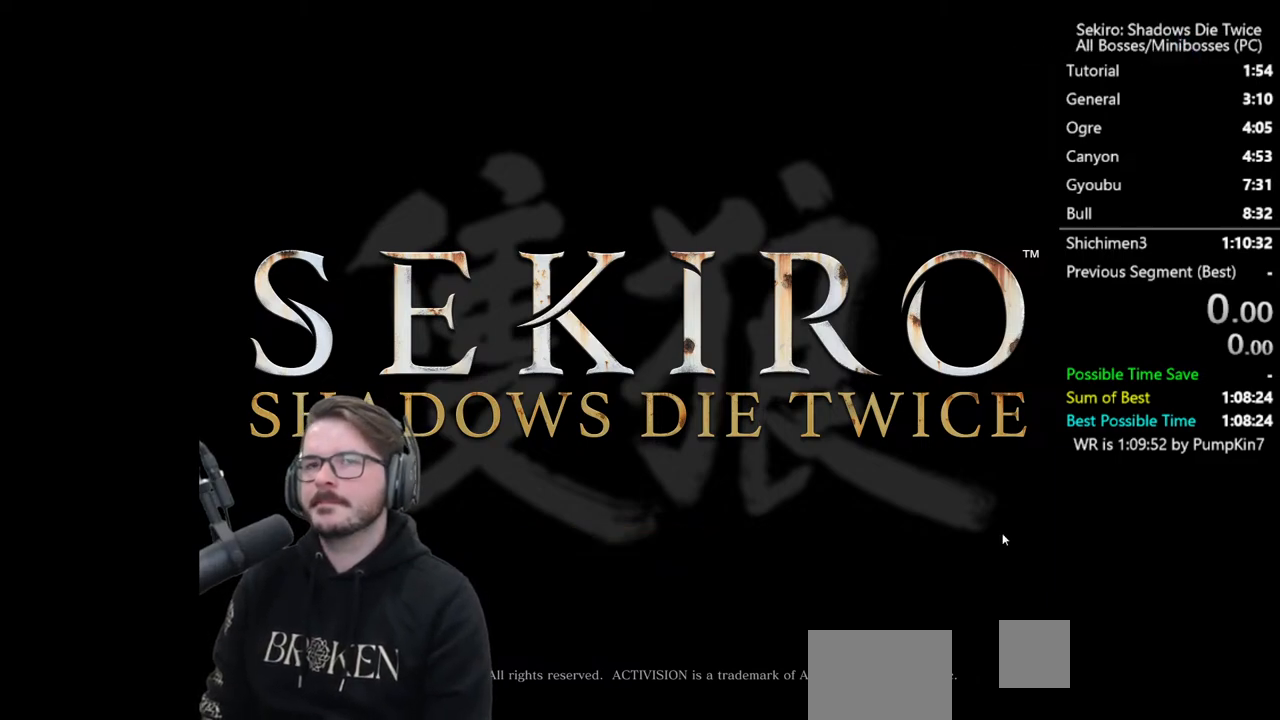
{"buttons": ["A"], "left_stick": "center", "right_stick": "center", "events": [[117, "A", "up"], [183, "A", "down"], [350, "A", "up"], [450, "A", "down"]]}
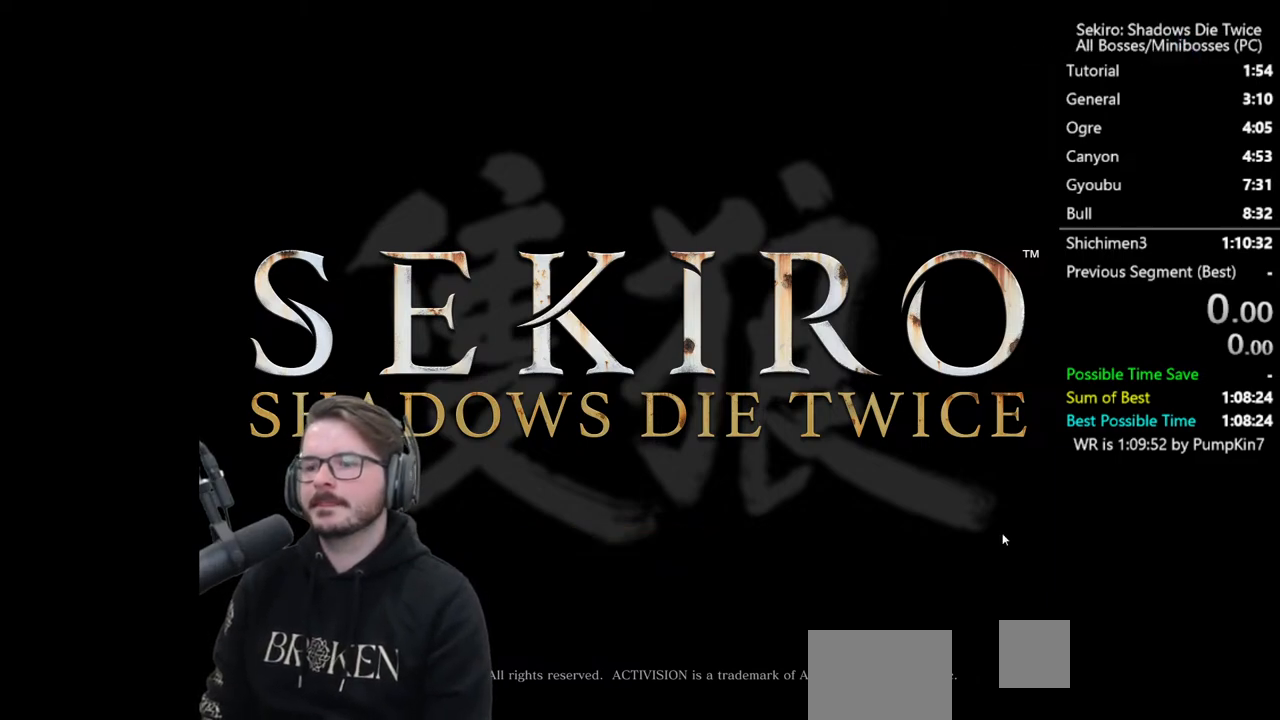
{"buttons": ["A"], "left_stick": "center", "right_stick": "center", "events": [[50, "A", "up"], [417, "A", "down"]]}
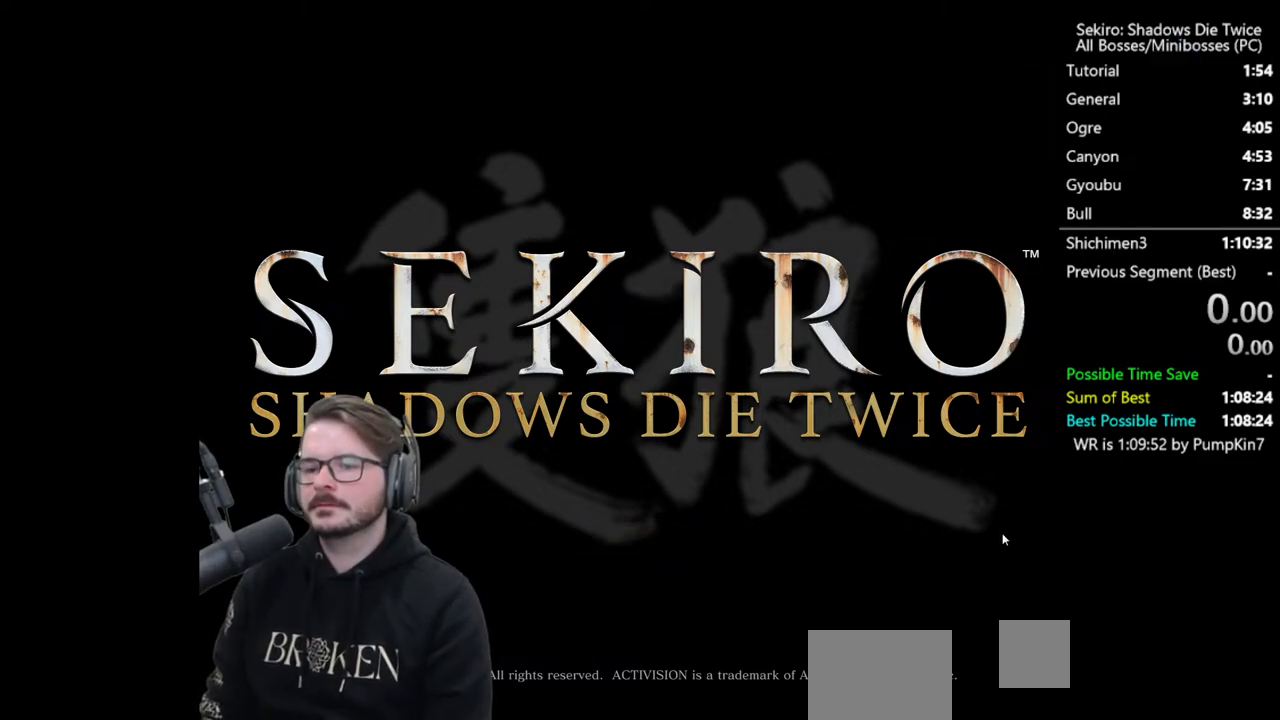
{"buttons": ["A"], "left_stick": "center", "right_stick": "center", "events": [[83, "A", "up"], [183, "A", "down"], [317, "A", "up"], [417, "A", "down"]]}
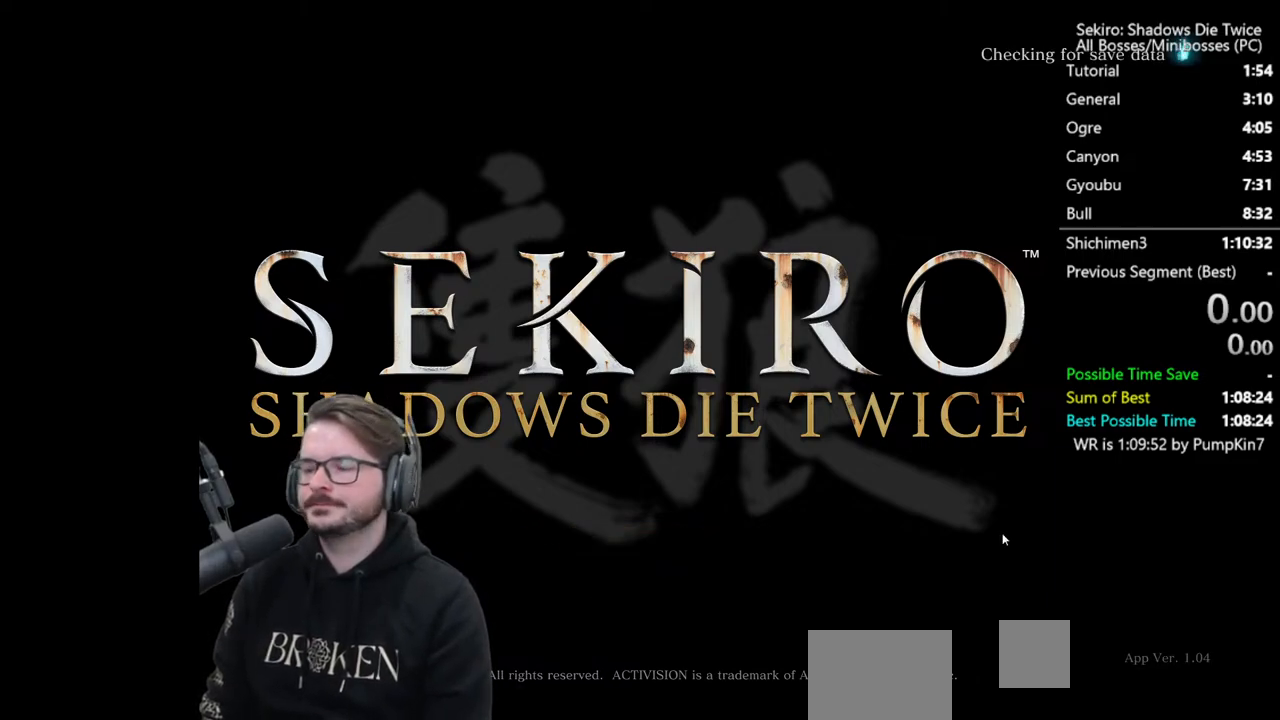
{"buttons": [], "left_stick": "center", "right_stick": "center", "events": [[50, "A", "up"]]}